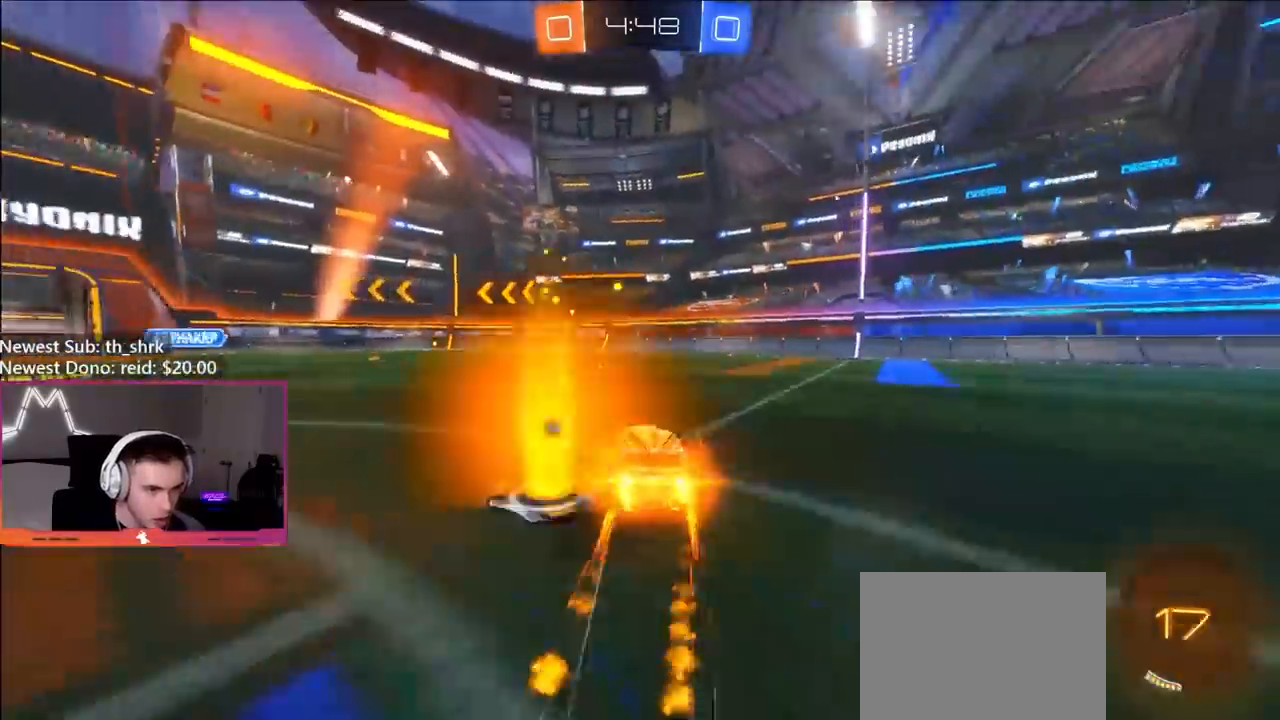
Gameplay with a controller (Xbox layout); each line is a JSON object with the inputs held at the frame after it. "events" lists button and stick changes between this image and that frame as [ms after this image, input, new state], when the widget could be followed in between.
{"buttons": ["R2"], "left_stick": "left", "right_stick": "center", "events": [[17, "B", "up"], [83, "left_stick", "left"], [267, "left_stick", "up"], [317, "left_stick", "right"], [417, "left_stick", "left"]]}
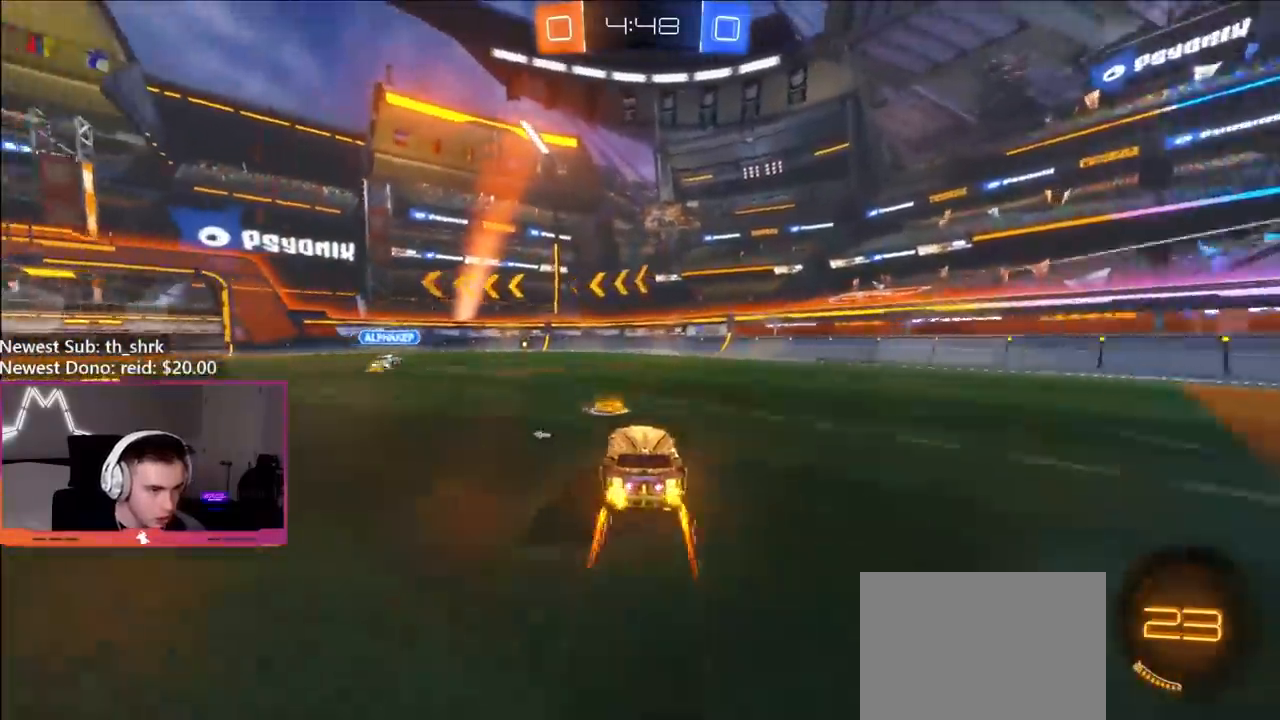
{"buttons": ["R2"], "left_stick": "left", "right_stick": "center", "events": [[50, "right_stick", "left"], [100, "right_stick", "center"], [200, "Y", "down"], [333, "Y", "up"]]}
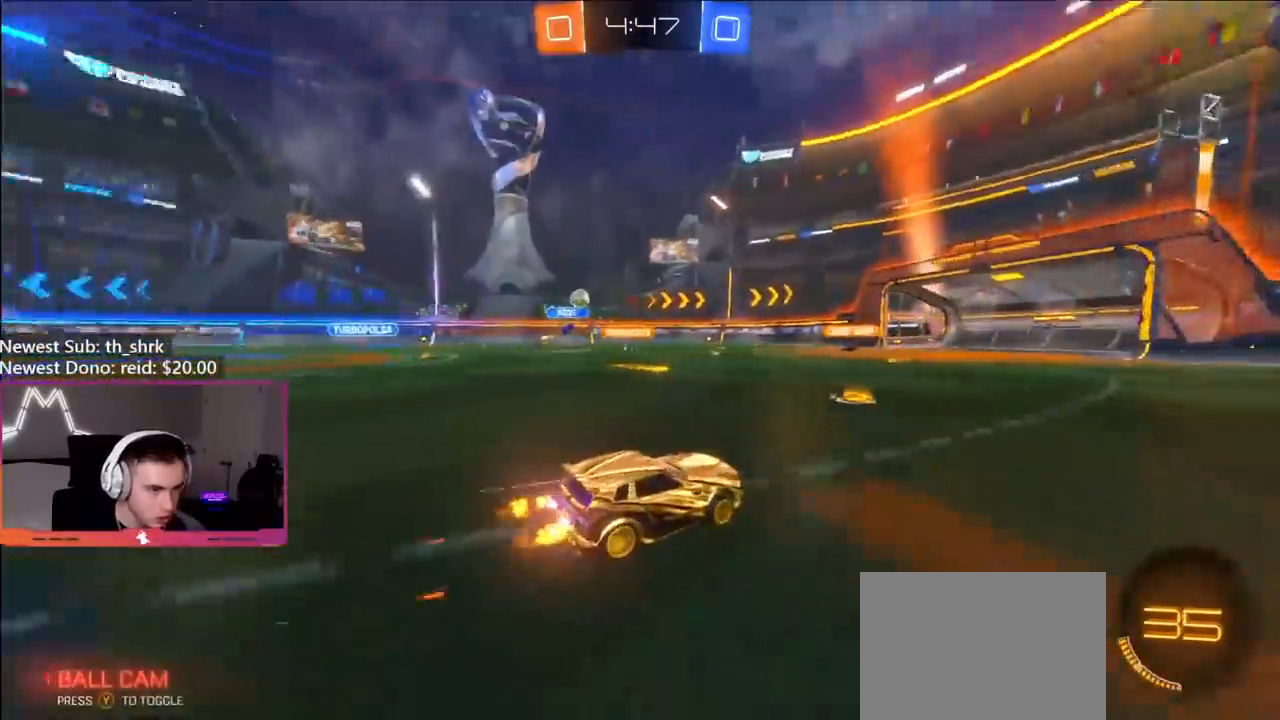
{"buttons": ["R2"], "left_stick": "left", "right_stick": "center", "events": [[167, "B", "down"], [317, "left_stick", "right"], [400, "B", "up"], [417, "left_stick", "center"], [483, "left_stick", "left"]]}
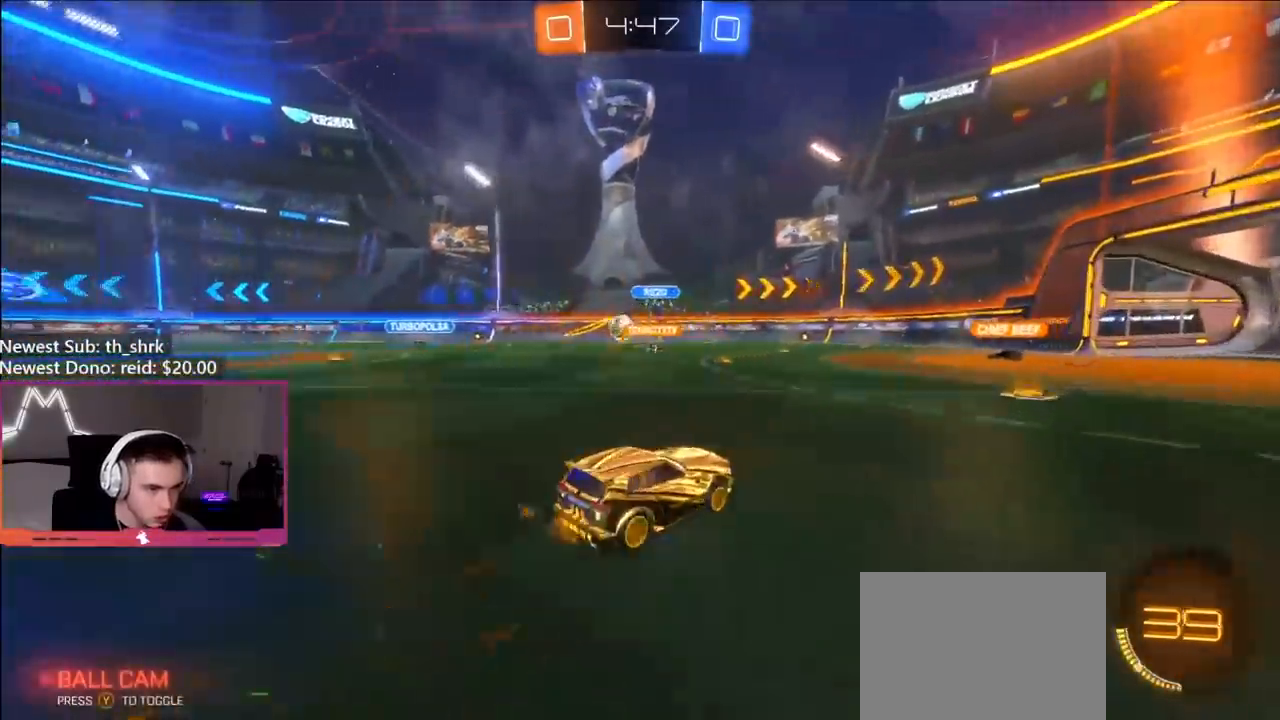
{"buttons": ["R2"], "left_stick": "left", "right_stick": "center", "events": [[150, "L1", "down"], [267, "L1", "up"]]}
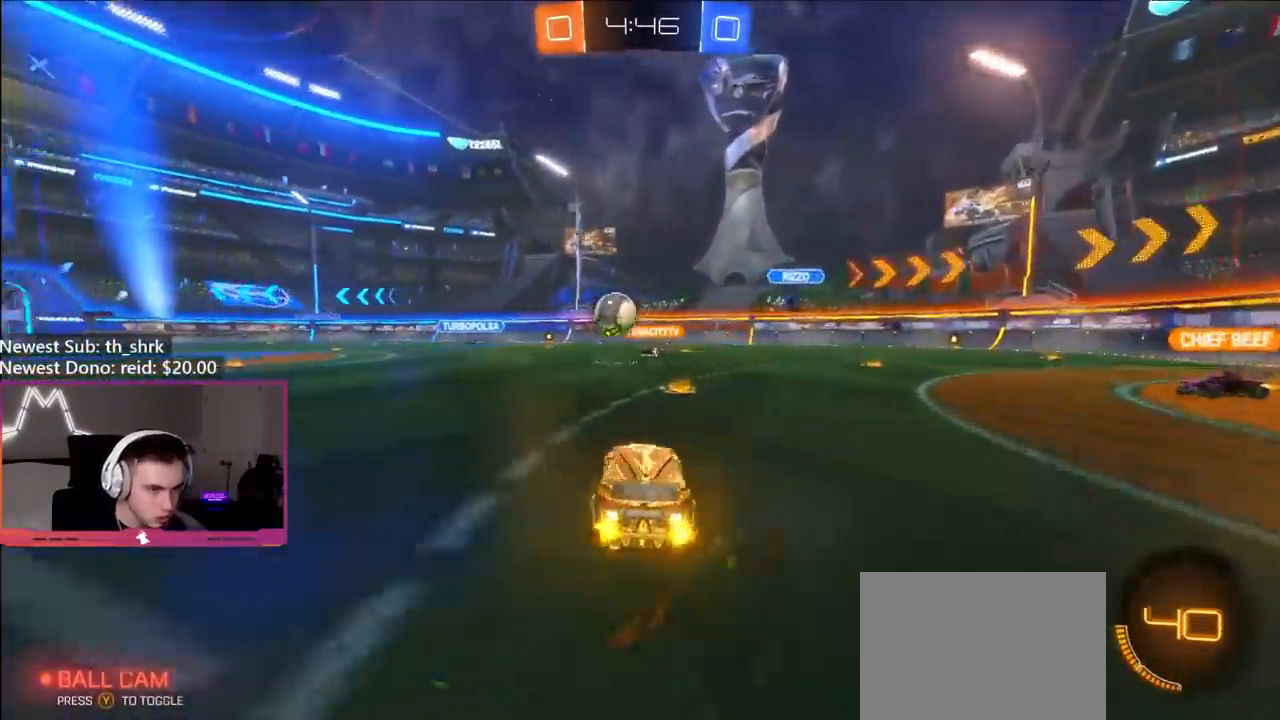
{"buttons": ["R2"], "left_stick": "center", "right_stick": "center", "events": [[200, "L2", "down"], [200, "R2", "up"], [233, "left_stick", "down-right"], [367, "left_stick", "down-left"], [433, "L2", "up"], [433, "left_stick", "center"], [467, "R2", "down"]]}
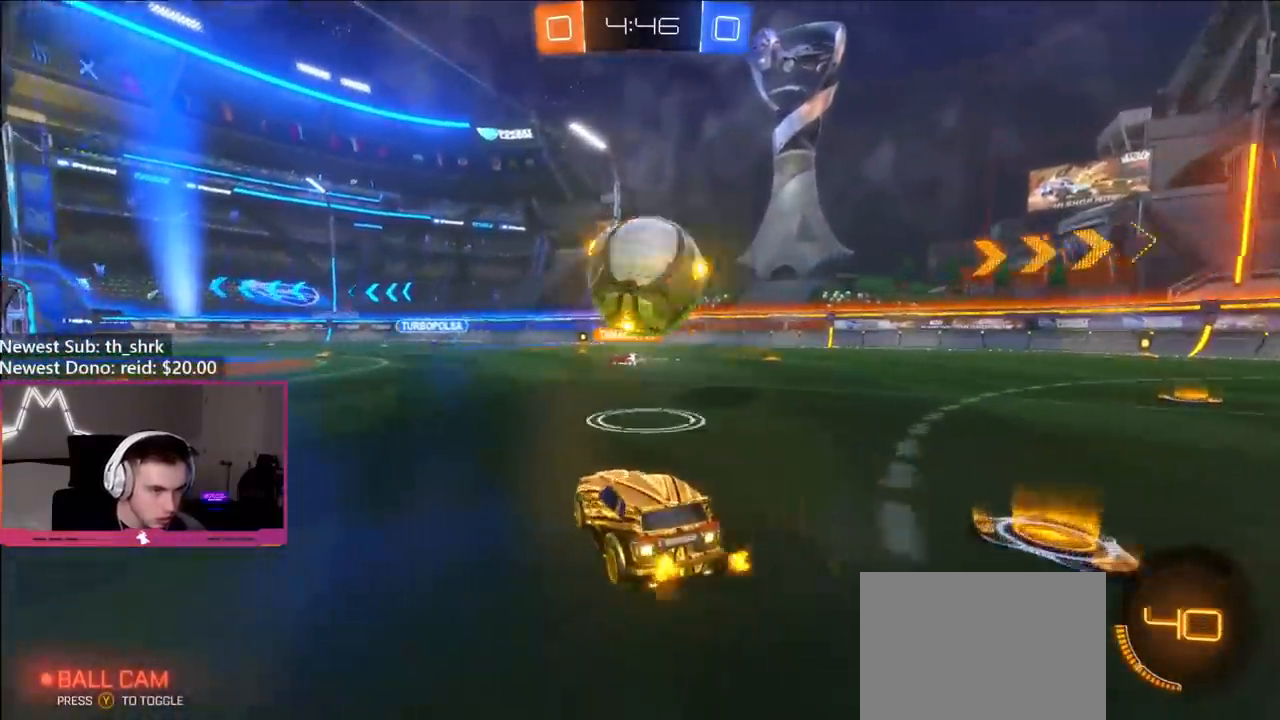
{"buttons": ["R2"], "left_stick": "left", "right_stick": "center", "events": [[167, "left_stick", "left"], [233, "left_stick", "center"], [450, "left_stick", "left"]]}
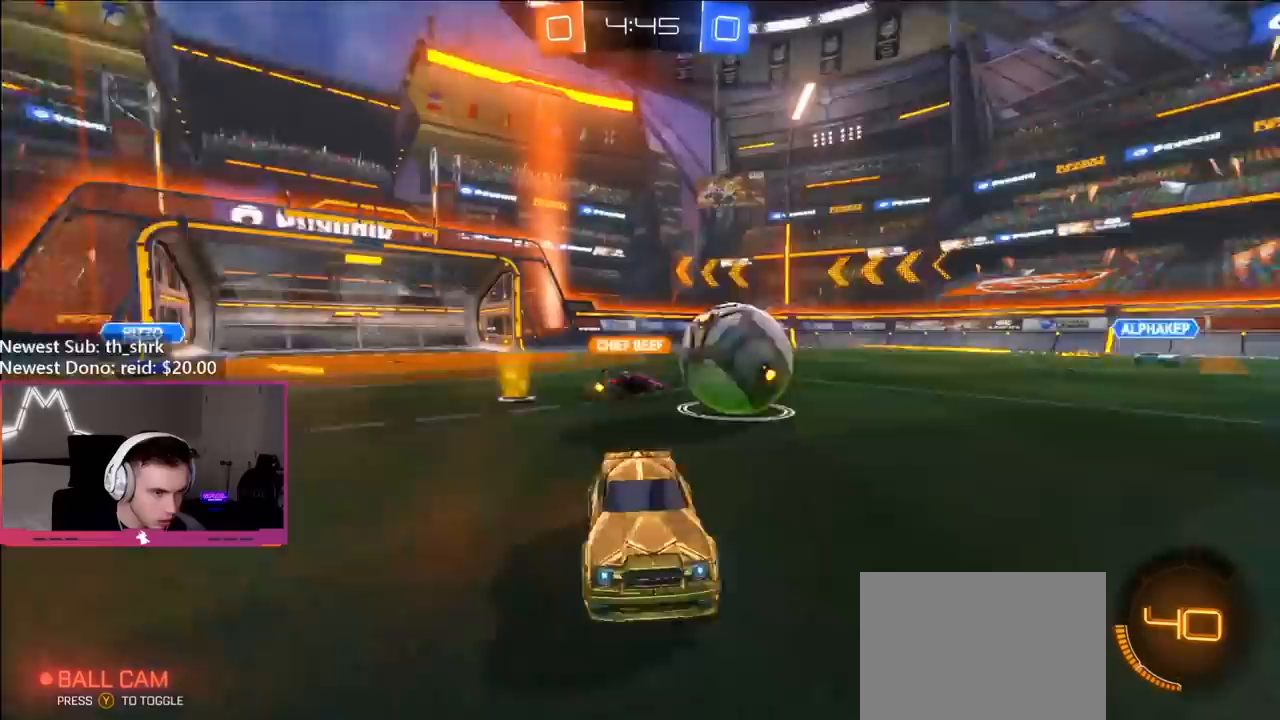
{"buttons": ["R2"], "left_stick": "right", "right_stick": "center", "events": [[483, "left_stick", "right"]]}
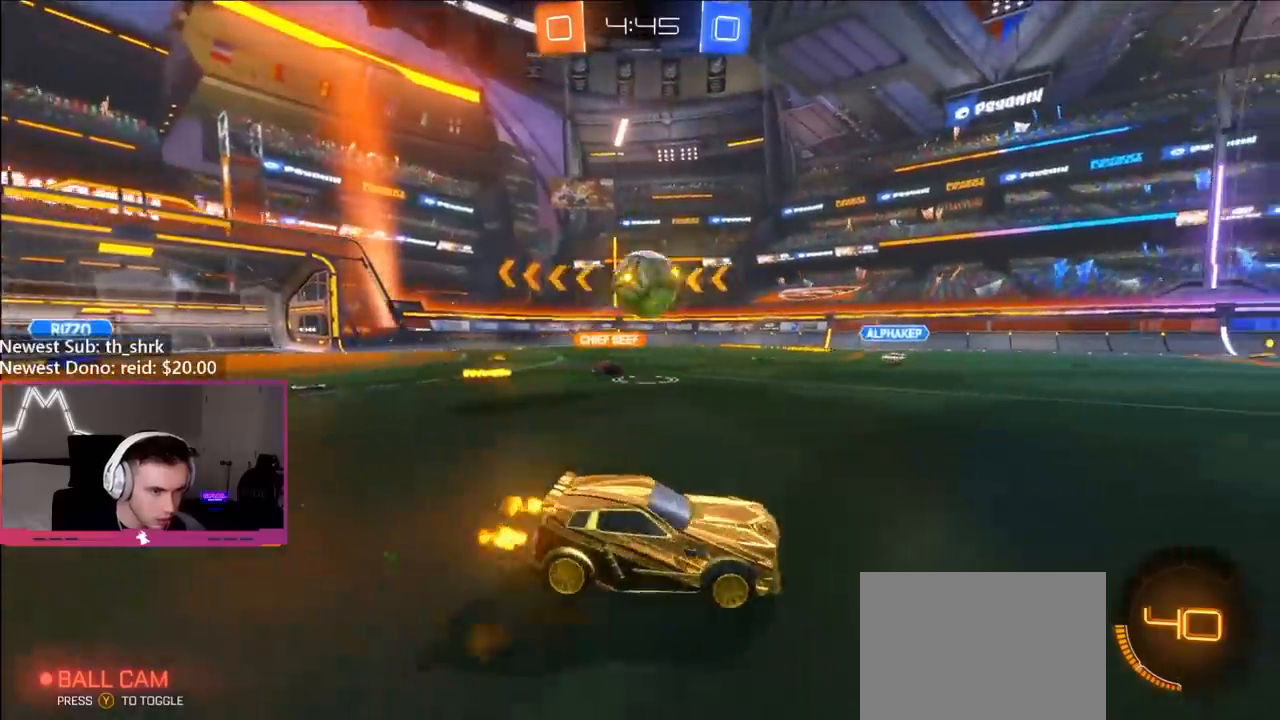
{"buttons": ["R2"], "left_stick": "left", "right_stick": "center", "events": [[133, "left_stick", "left"]]}
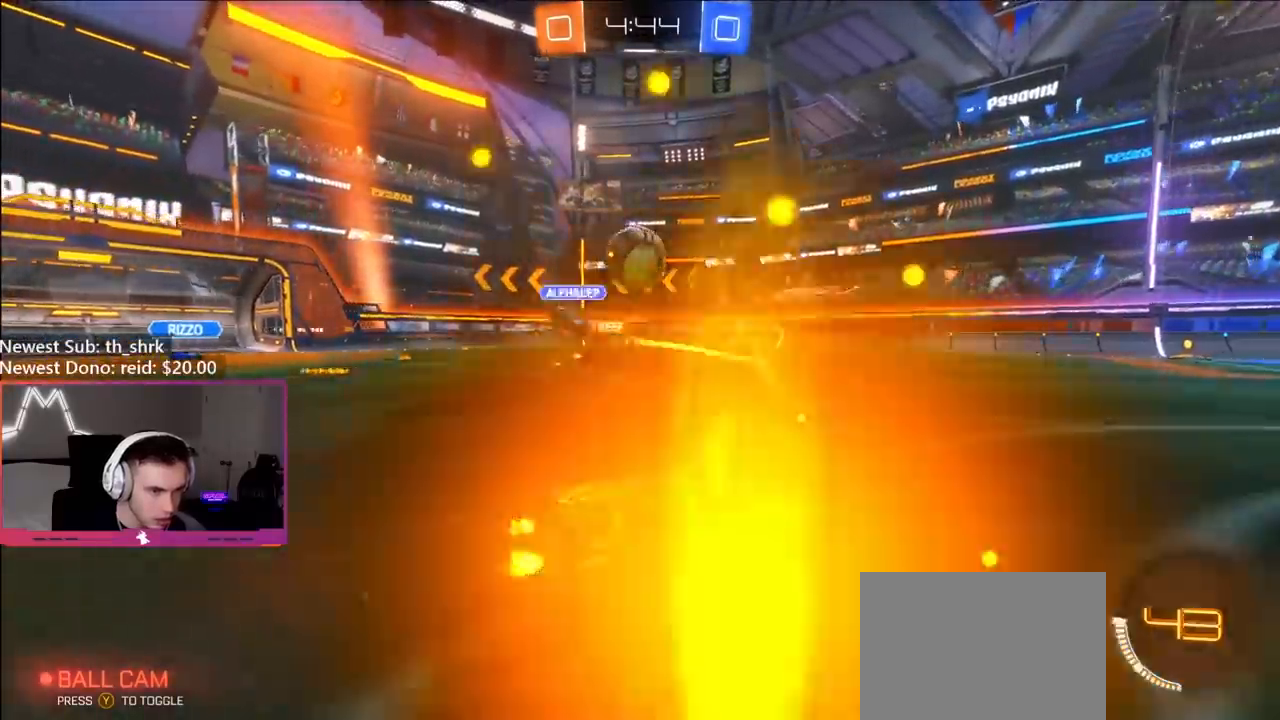
{"buttons": ["B", "R2"], "left_stick": "left", "right_stick": "center", "events": [[100, "left_stick", "center"], [150, "left_stick", "up-right"], [217, "left_stick", "center"], [267, "left_stick", "left"], [350, "B", "down"]]}
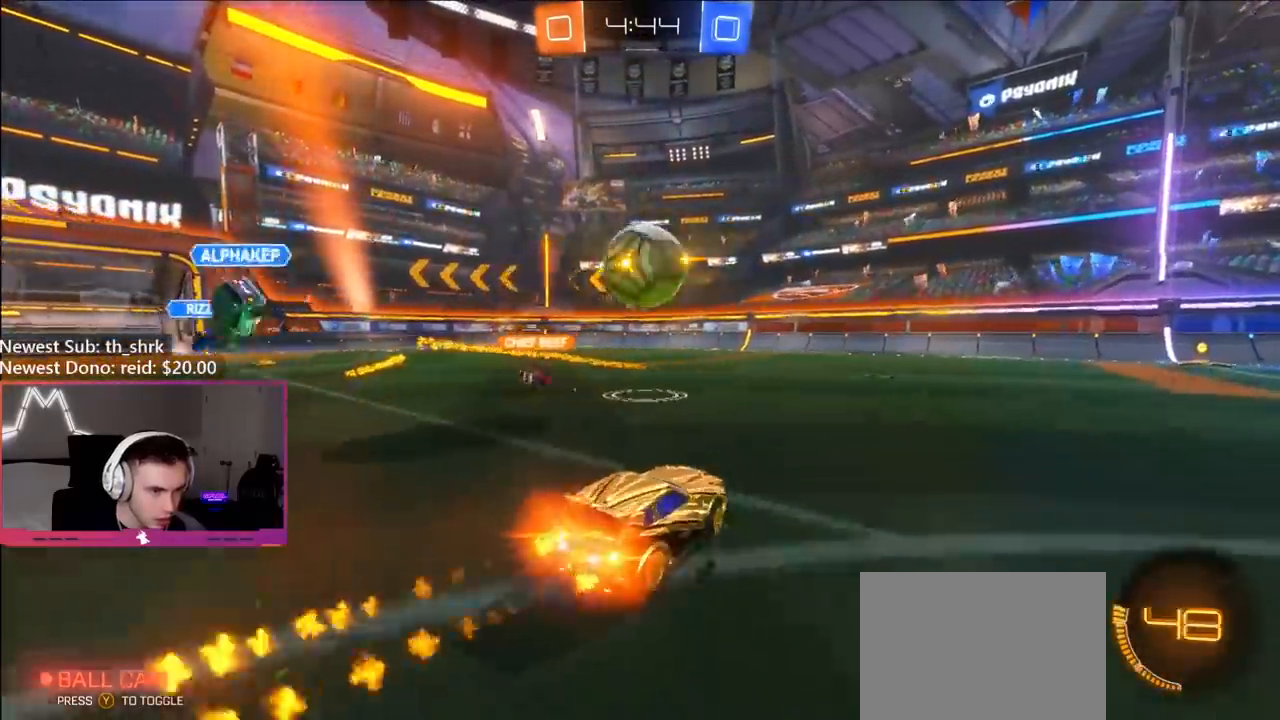
{"buttons": ["B", "Y", "R2"], "left_stick": "right", "right_stick": "center", "events": [[67, "B", "up"], [67, "left_stick", "right"], [183, "left_stick", "left"], [233, "Y", "down"], [267, "B", "down"], [300, "left_stick", "right"], [417, "Y", "up"], [500, "Y", "down"]]}
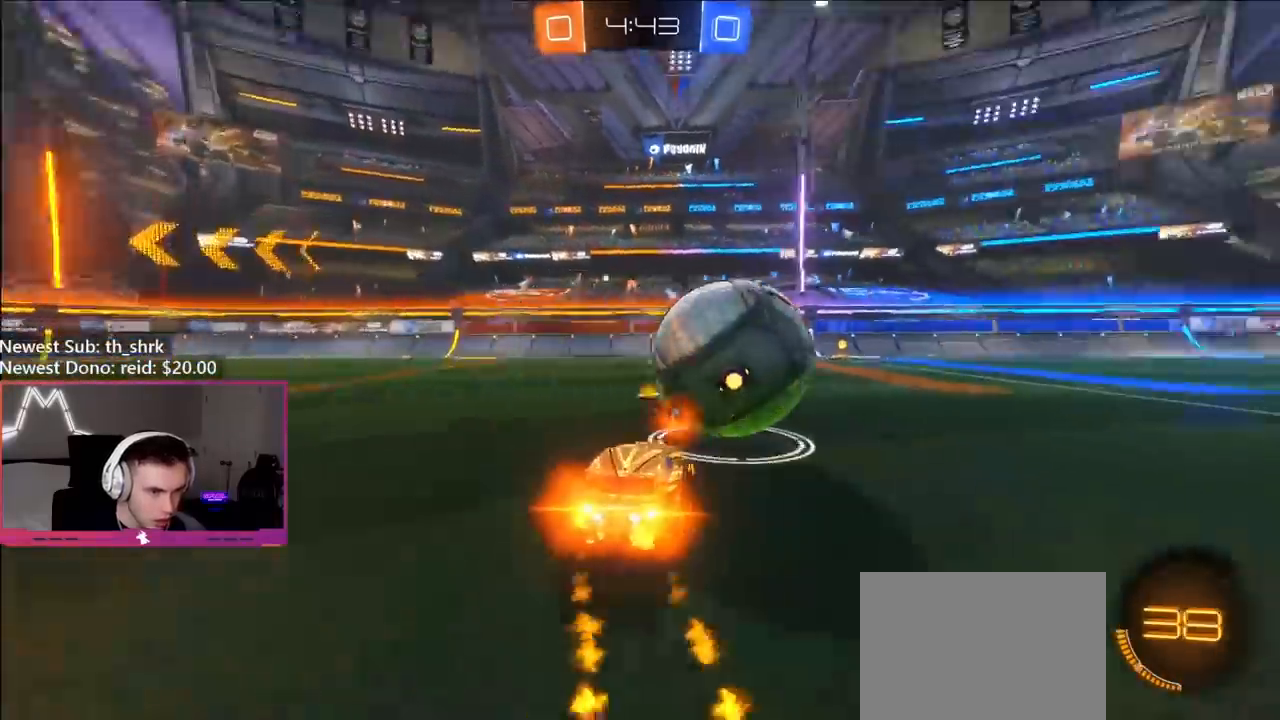
{"buttons": ["B", "R2"], "left_stick": "center", "right_stick": "center", "events": [[100, "left_stick", "center"], [167, "Y", "up"]]}
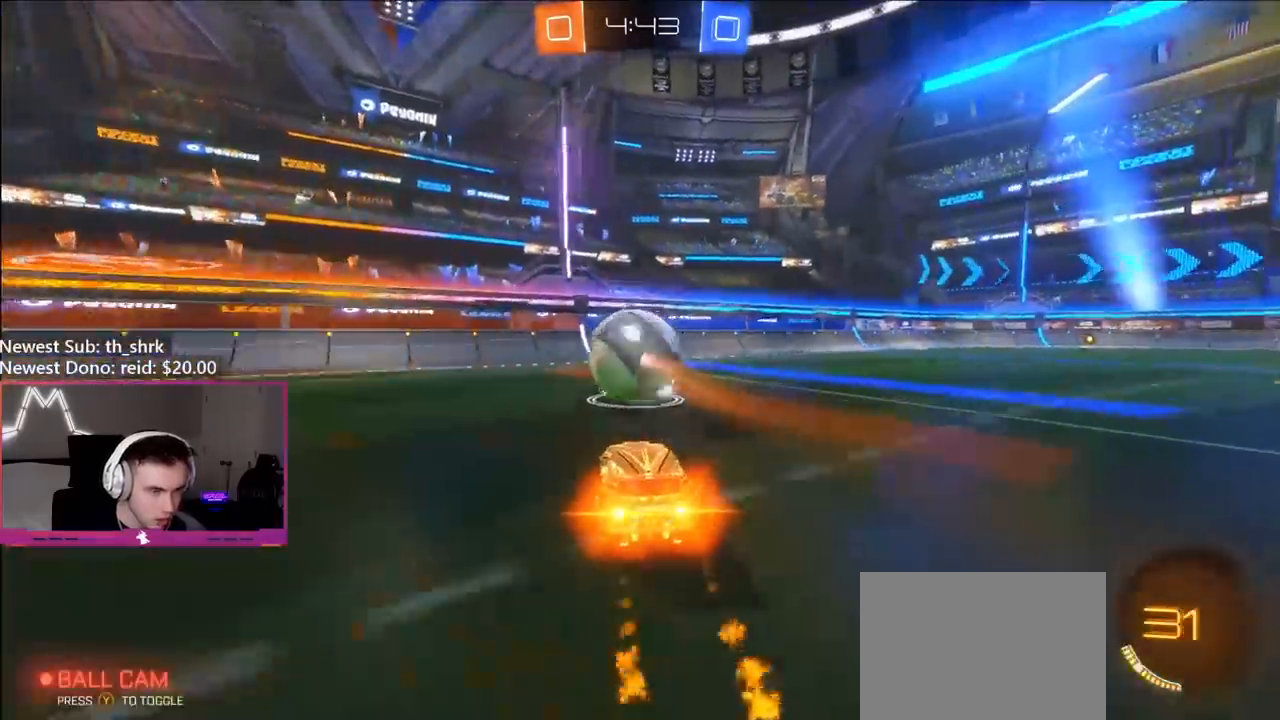
{"buttons": ["B", "R2"], "left_stick": "center", "right_stick": "center", "events": []}
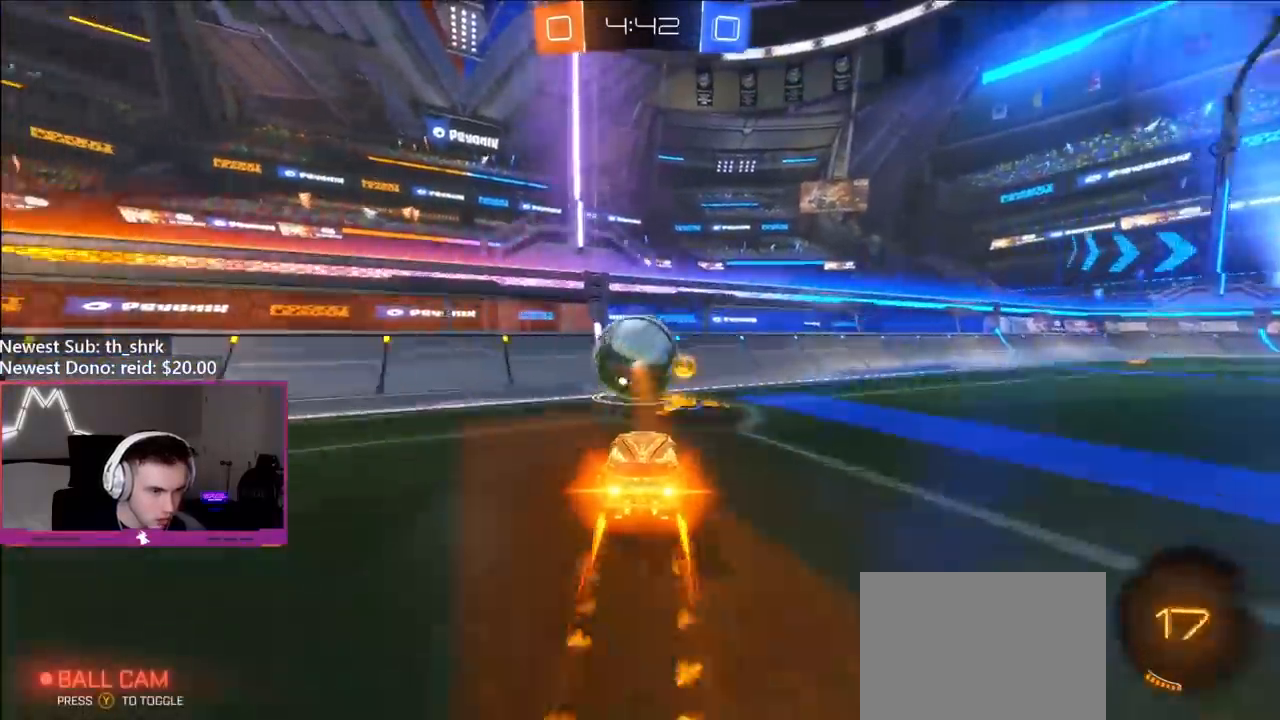
{"buttons": [], "left_stick": "left", "right_stick": "center", "events": [[167, "left_stick", "left"], [267, "left_stick", "center"], [317, "B", "up"], [467, "R2", "up"], [467, "left_stick", "left"]]}
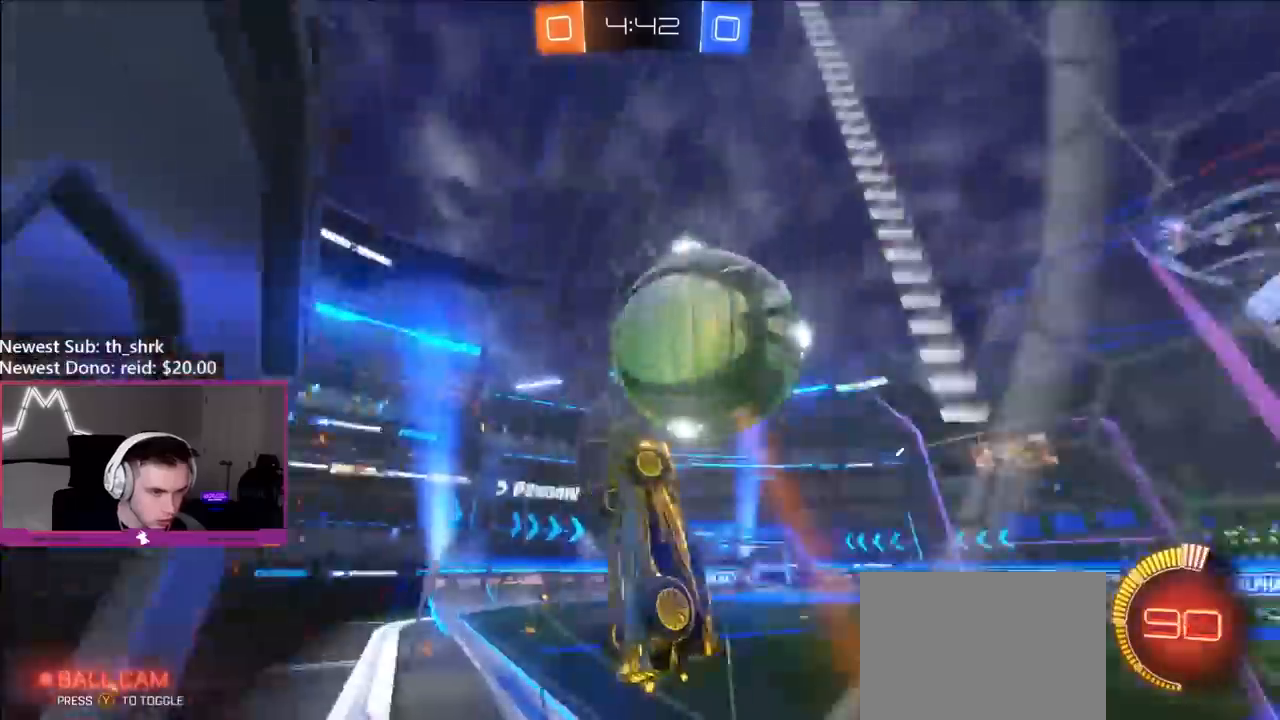
{"buttons": ["R1"], "left_stick": "down-left", "right_stick": "center", "events": [[17, "A", "down"], [33, "L2", "down"], [33, "left_stick", "down-left"], [117, "R1", "down"], [167, "A", "up"], [183, "L2", "up"], [233, "B", "down"], [233, "left_stick", "right"], [283, "B", "up"], [417, "left_stick", "down-left"]]}
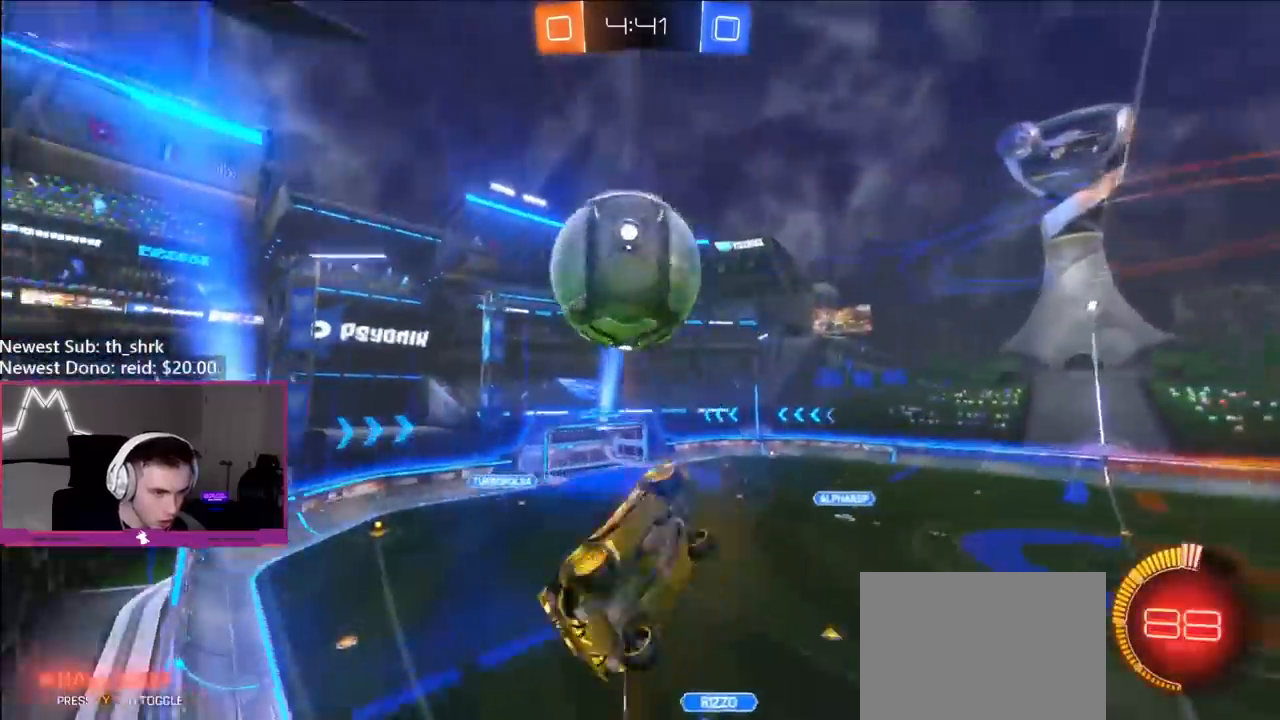
{"buttons": ["B"], "left_stick": "center", "right_stick": "center", "events": [[83, "B", "down"], [183, "left_stick", "down-right"], [267, "left_stick", "up-left"], [317, "R1", "up"], [350, "left_stick", "center"]]}
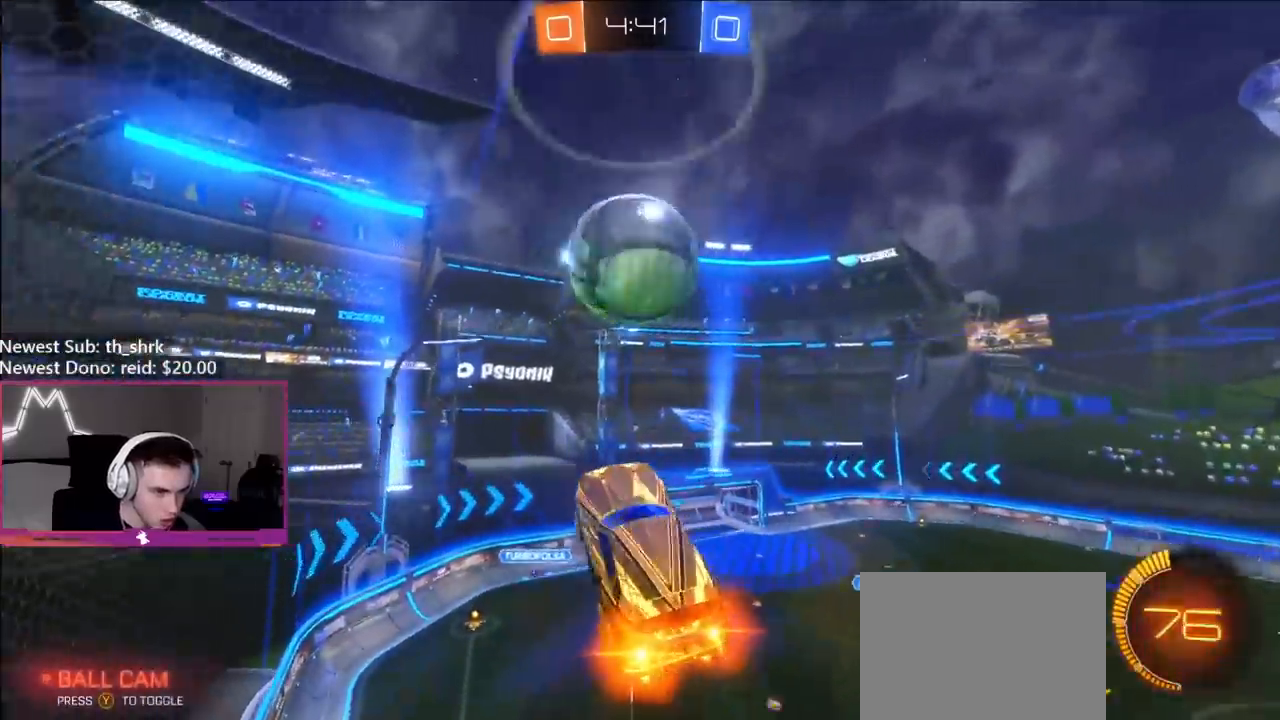
{"buttons": ["A", "B"], "left_stick": "down", "right_stick": "center", "events": [[117, "left_stick", "up-right"], [233, "A", "down"], [367, "left_stick", "down-left"], [483, "left_stick", "down"]]}
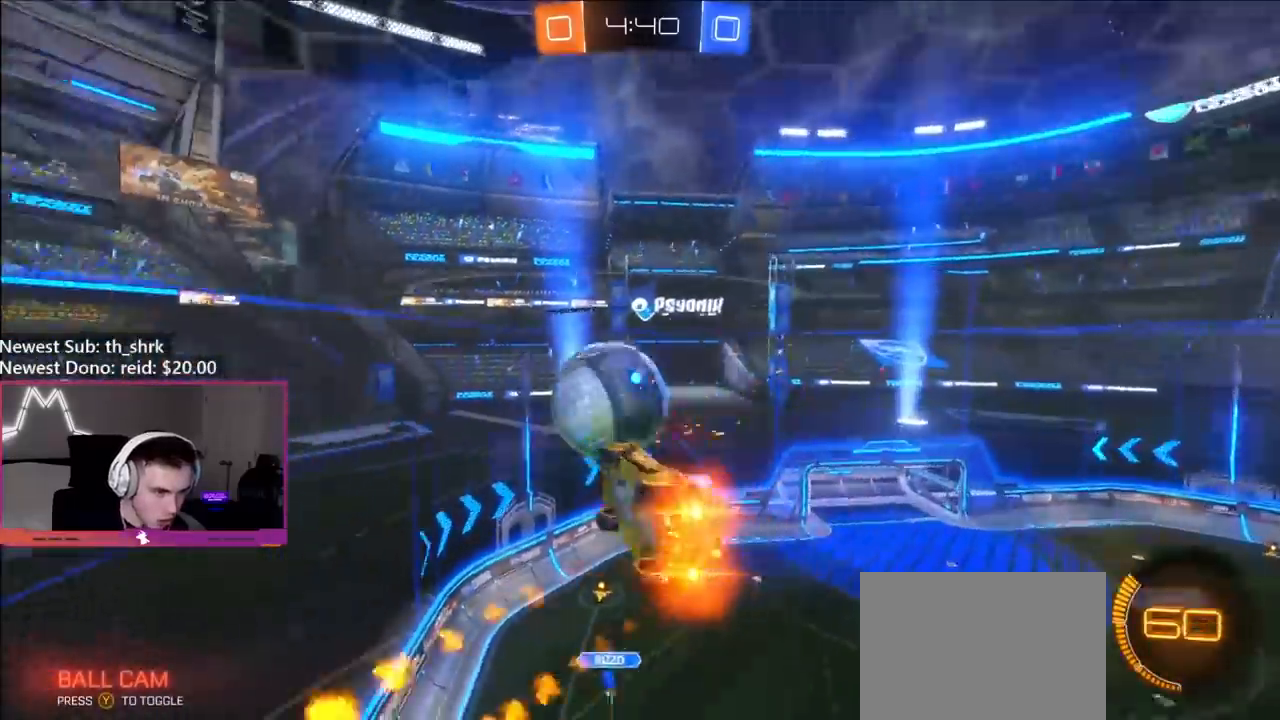
{"buttons": [], "left_stick": "down-right", "right_stick": "center", "events": [[50, "A", "up"], [417, "B", "up"], [467, "left_stick", "down-right"]]}
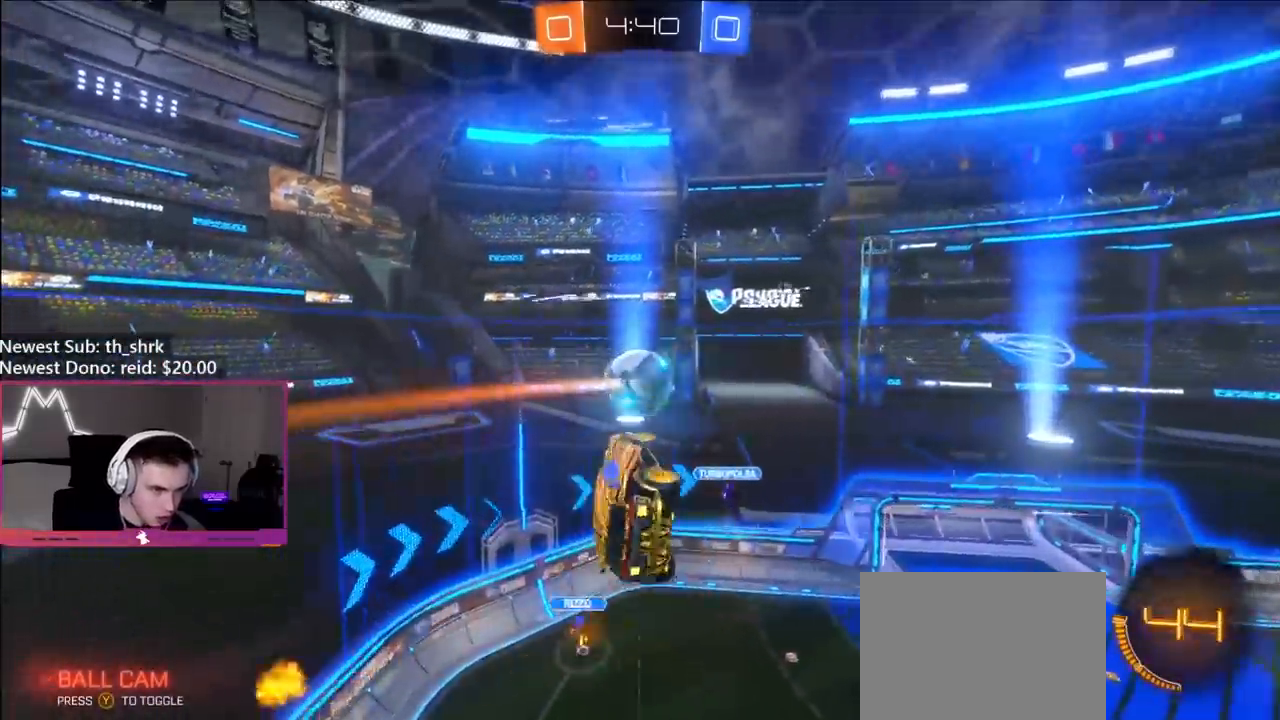
{"buttons": ["B", "L1"], "left_stick": "left", "right_stick": "center", "events": [[133, "left_stick", "right"], [217, "Y", "down"], [233, "B", "down"], [283, "L1", "down"], [283, "left_stick", "left"], [383, "Y", "up"]]}
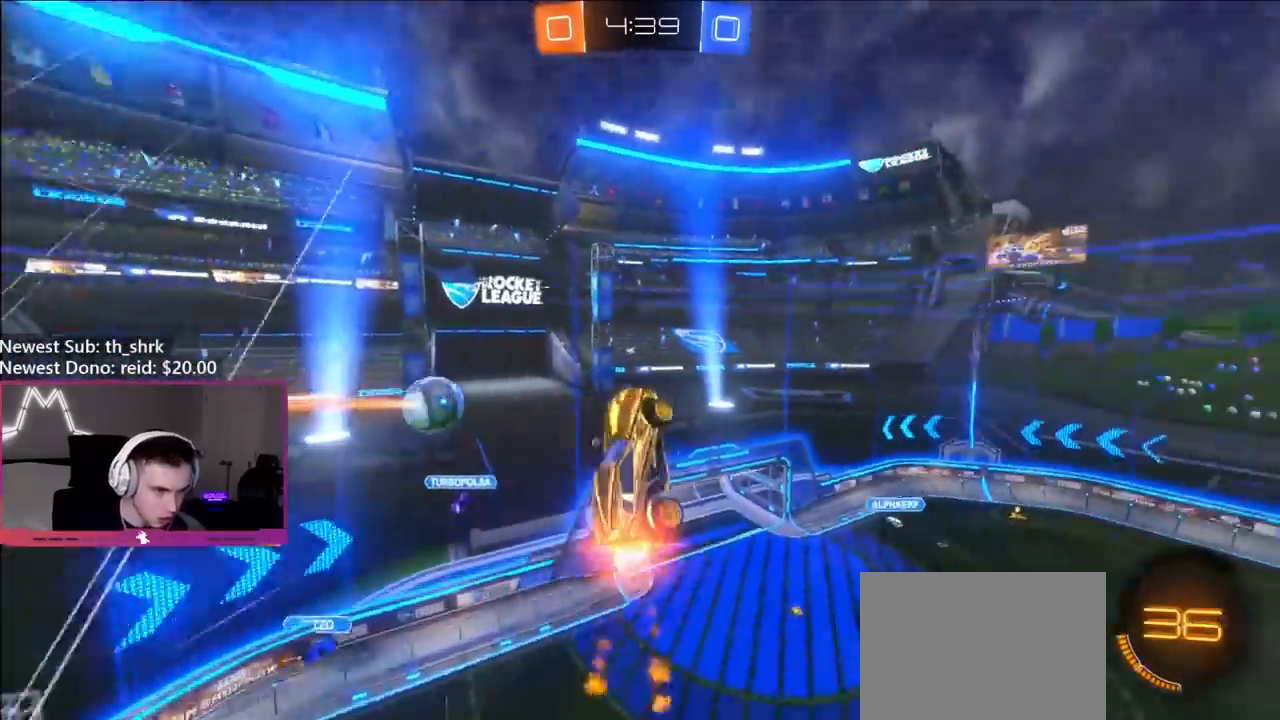
{"buttons": ["L1"], "left_stick": "down-left", "right_stick": "center", "events": [[317, "left_stick", "down-left"], [367, "B", "up"]]}
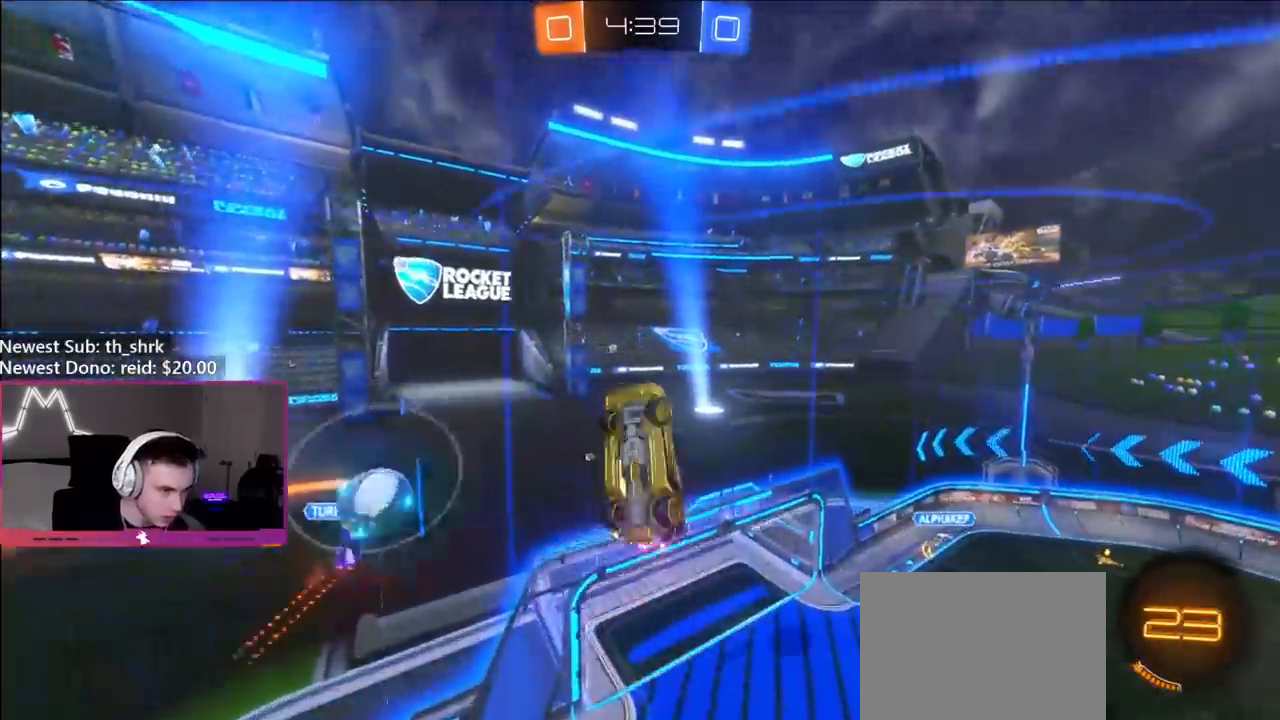
{"buttons": ["Y", "R2"], "left_stick": "right", "right_stick": "center", "events": [[67, "B", "down"], [183, "L1", "up"], [200, "B", "up"], [233, "left_stick", "right"], [383, "R2", "down"], [383, "Y", "down"]]}
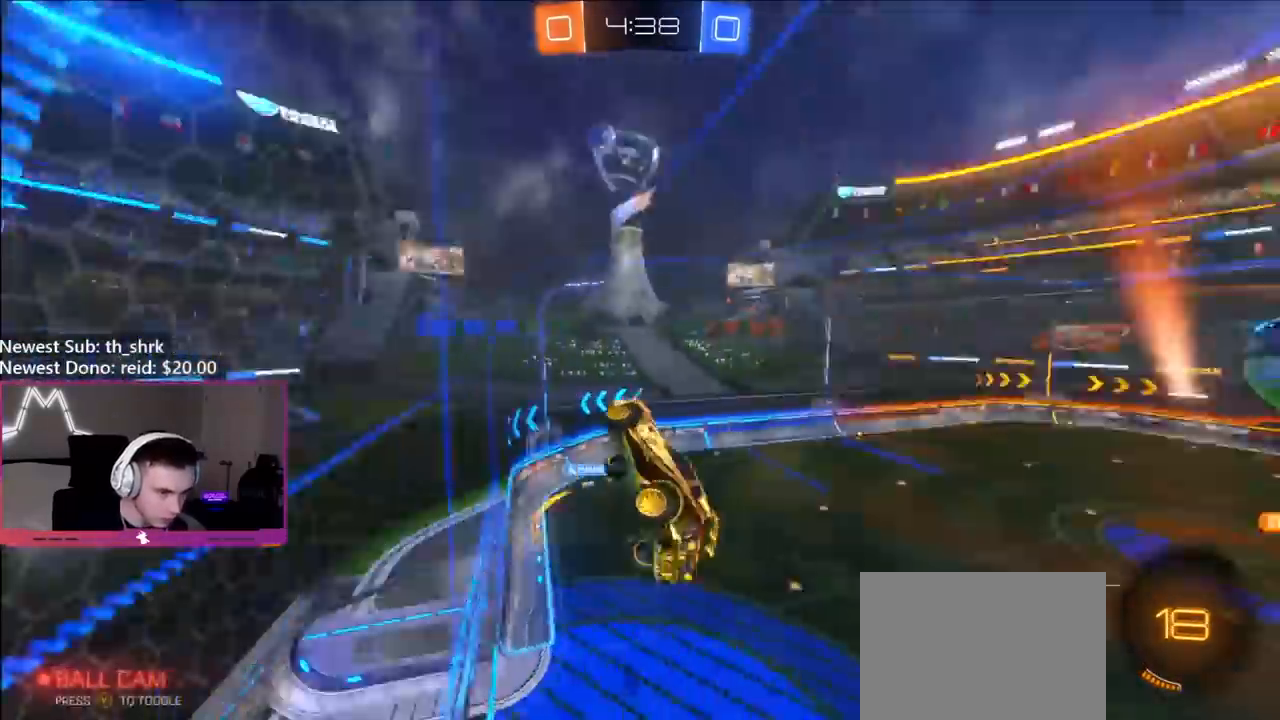
{"buttons": ["B", "R2"], "left_stick": "center", "right_stick": "center", "events": [[17, "Y", "up"], [33, "left_stick", "center"], [133, "B", "down"], [183, "left_stick", "right"], [500, "left_stick", "center"]]}
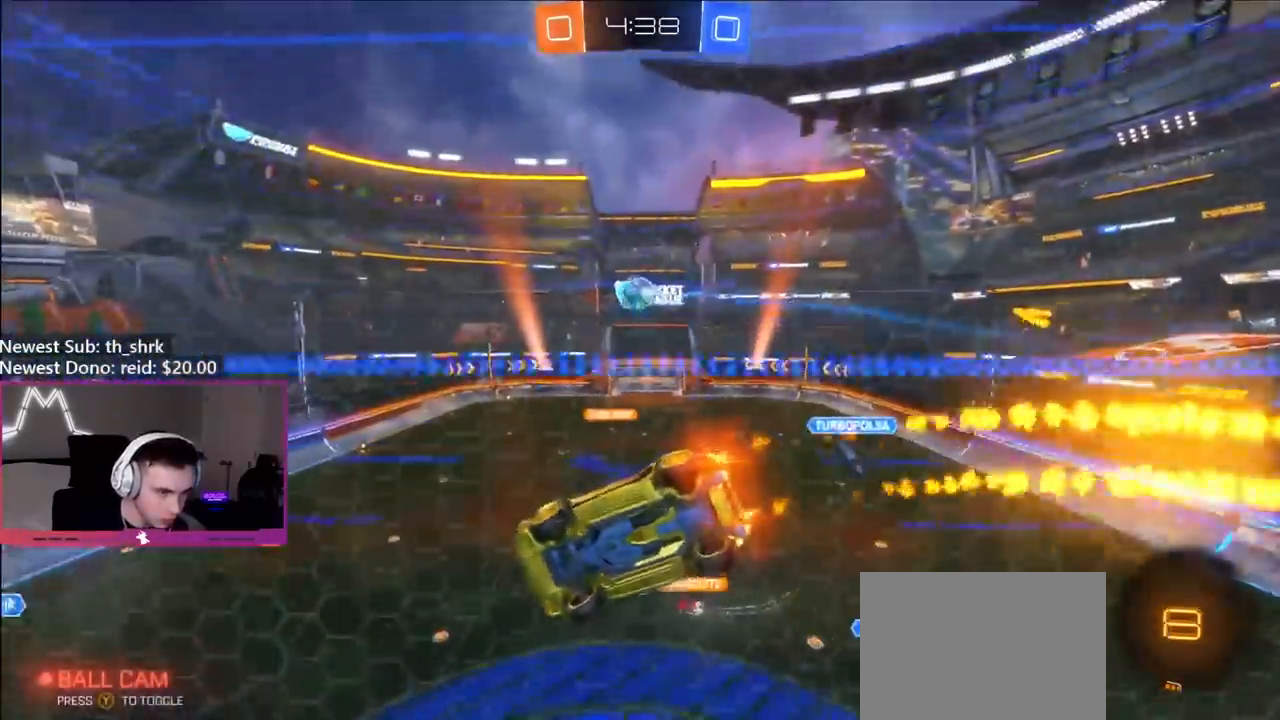
{"buttons": ["A", "B", "Y"], "left_stick": "left", "right_stick": "center", "events": [[33, "B", "up"], [233, "left_stick", "left"], [267, "Y", "down"], [283, "B", "down"], [300, "A", "down"], [417, "R2", "up"]]}
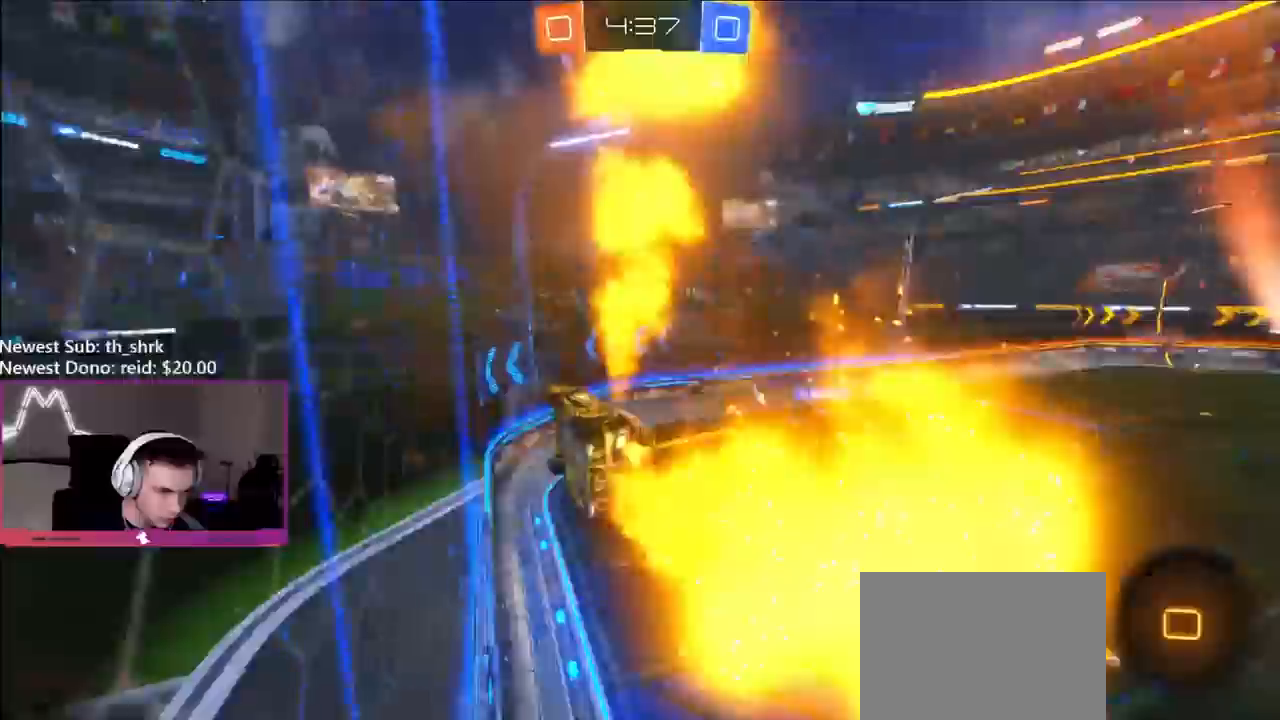
{"buttons": ["R1"], "left_stick": "down-left", "right_stick": "center", "events": [[50, "R1", "down"], [117, "A", "up"], [233, "B", "up"], [233, "Y", "up"], [250, "left_stick", "down-left"]]}
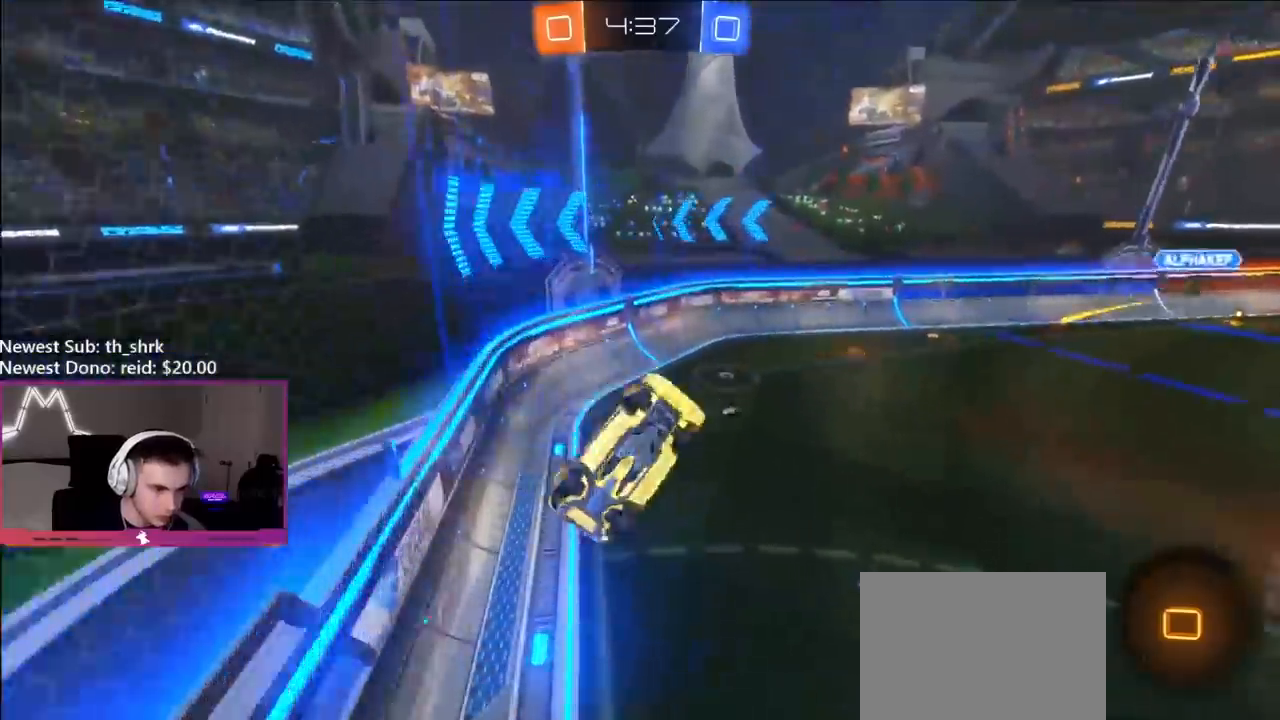
{"buttons": ["A", "R2"], "left_stick": "up", "right_stick": "center", "events": [[17, "Y", "down"], [83, "left_stick", "down-right"], [100, "L1", "down"], [167, "B", "down"], [200, "R1", "up"], [233, "Y", "up"], [250, "B", "up"], [317, "R2", "down"], [333, "L1", "up"], [383, "left_stick", "up"], [417, "A", "down"]]}
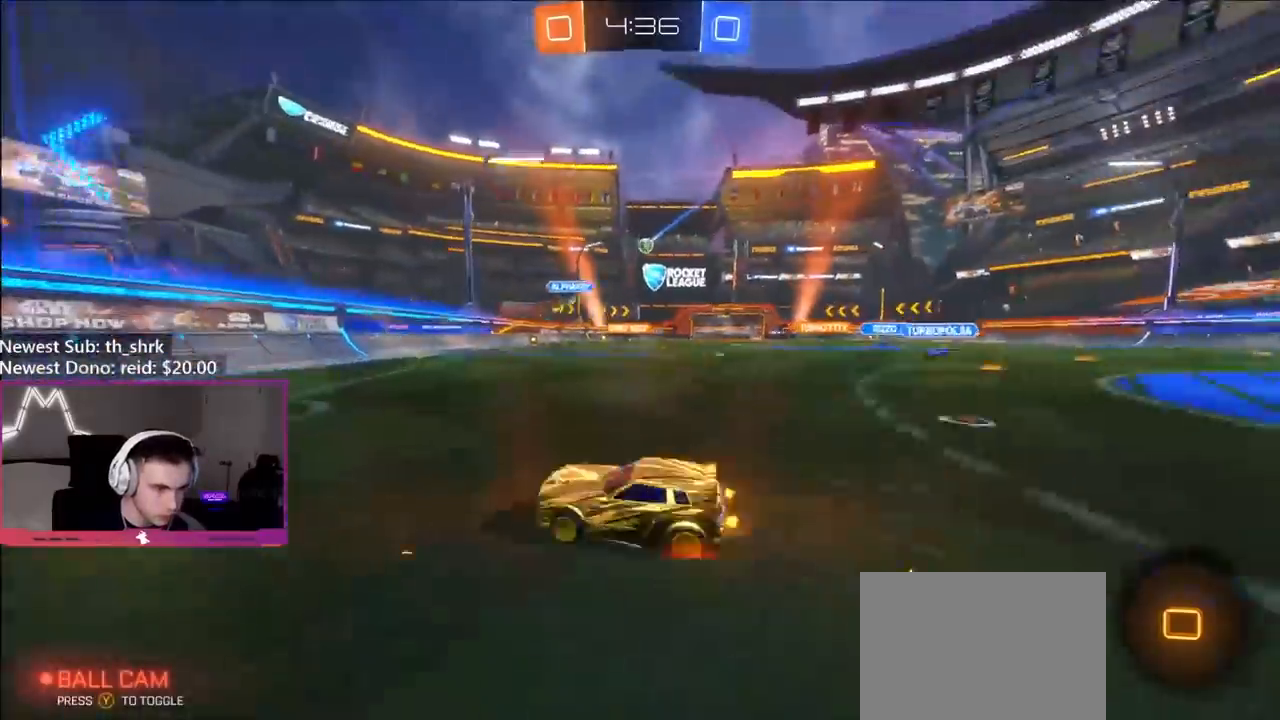
{"buttons": ["R2"], "left_stick": "right", "right_stick": "center", "events": [[33, "A", "up"], [117, "left_stick", "right"]]}